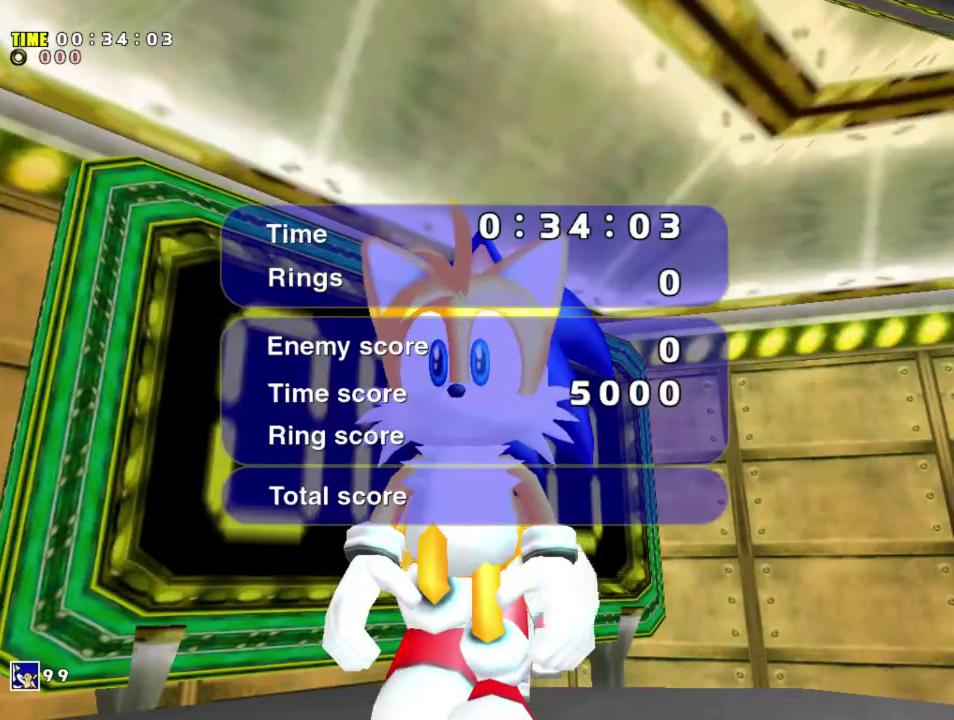
Gameplay with a controller (Xbox layout); each line is a JSON object with the inputs held at the frame after it (dt_ms = milliseconds from this image to that frame). "events" lists button and stick changes between this image and that frame as [ms after this image, input, new state], when the widget could be followed in between. Not read: L3 R3 right_stick.
{"dt_ms": 700, "buttons": ["START"], "left_stick": "center", "events": [[700, "START", "down"]]}
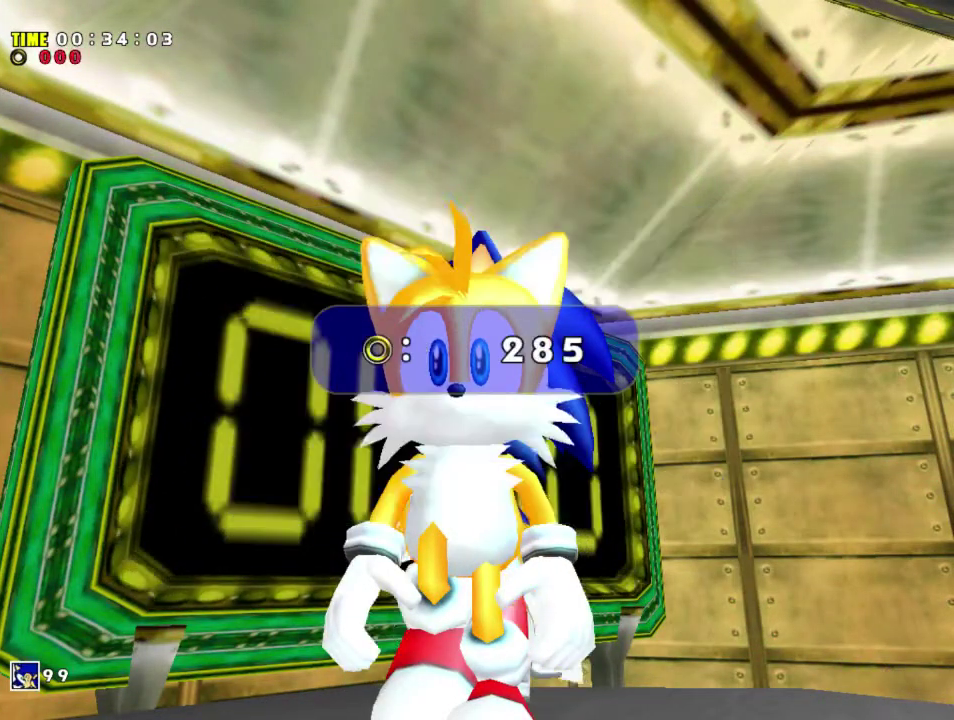
{"dt_ms": 500, "buttons": ["START"], "left_stick": "center", "events": [[133, "START", "up"], [200, "START", "down"], [366, "START", "up"], [466, "START", "down"]]}
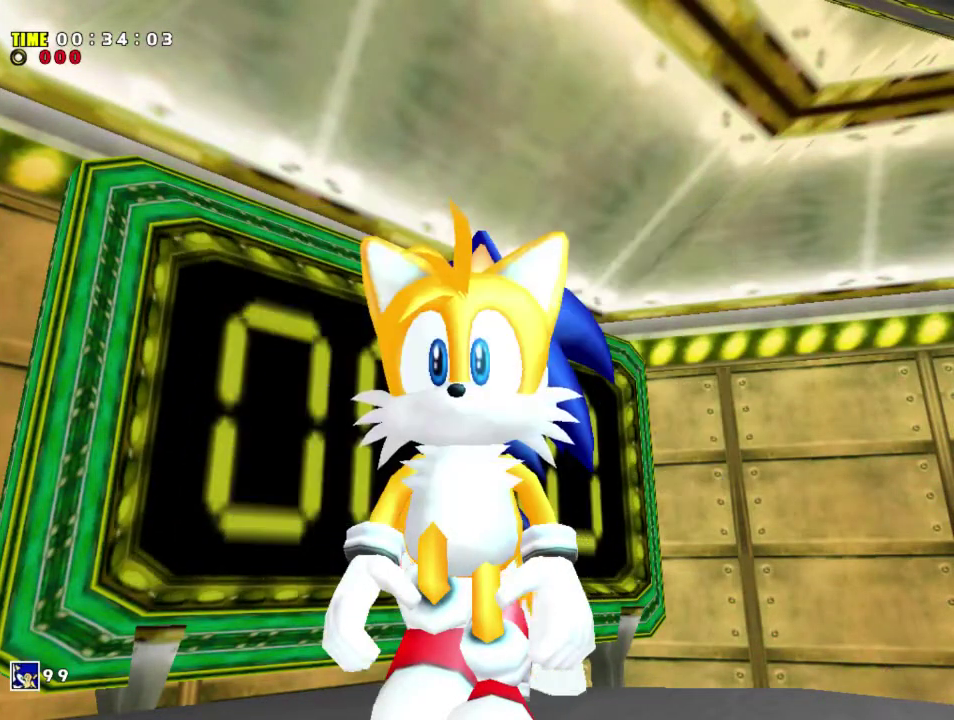
{"dt_ms": 300, "buttons": ["START"], "left_stick": "center", "events": []}
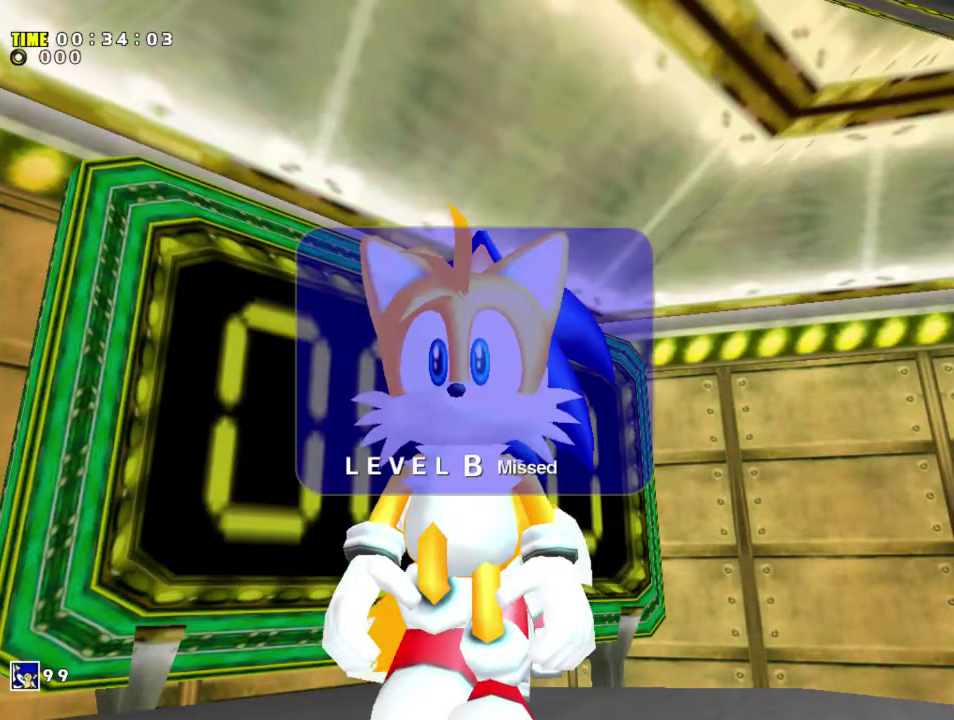
{"dt_ms": 500, "buttons": [], "left_stick": "center", "events": [[100, "START", "up"]]}
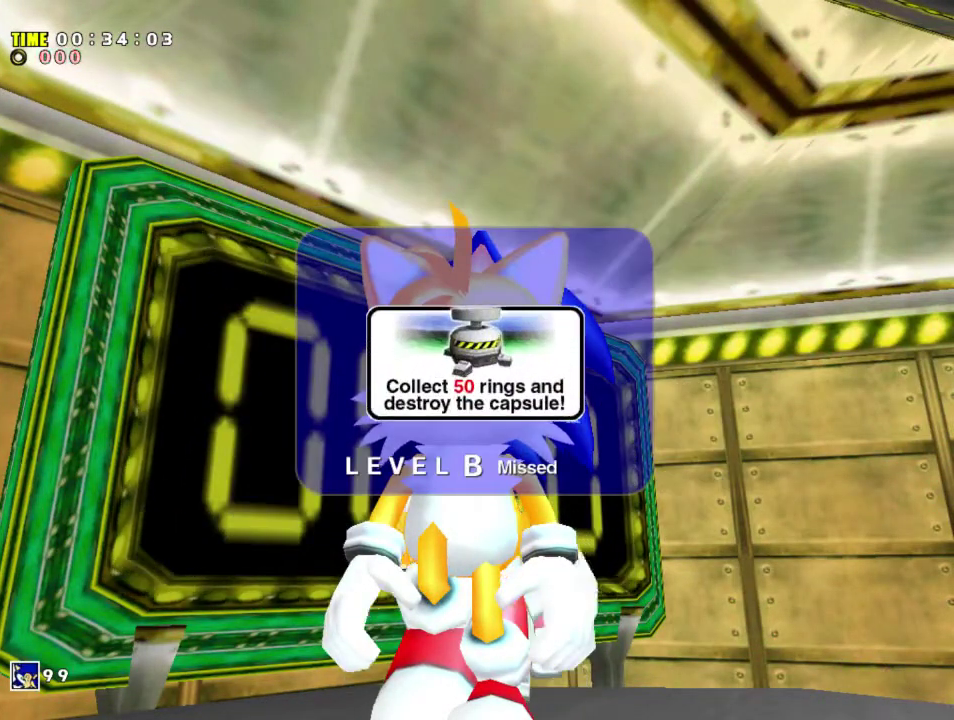
{"dt_ms": 500, "buttons": [], "left_stick": "center", "events": []}
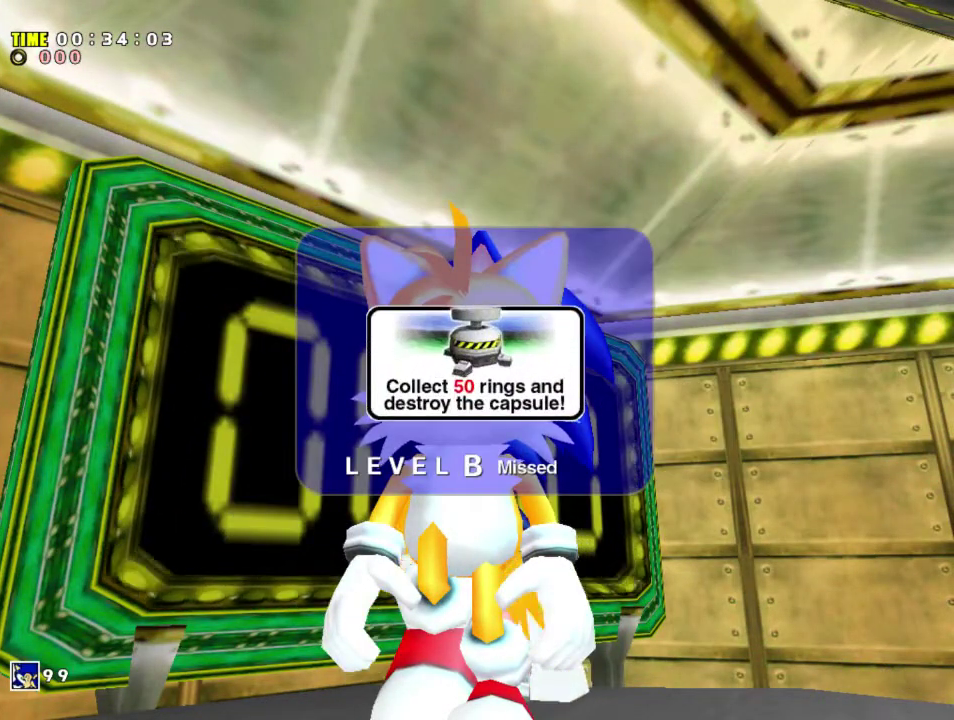
{"dt_ms": 500, "buttons": [], "left_stick": "center", "events": [[333, "START", "down"], [466, "START", "up"]]}
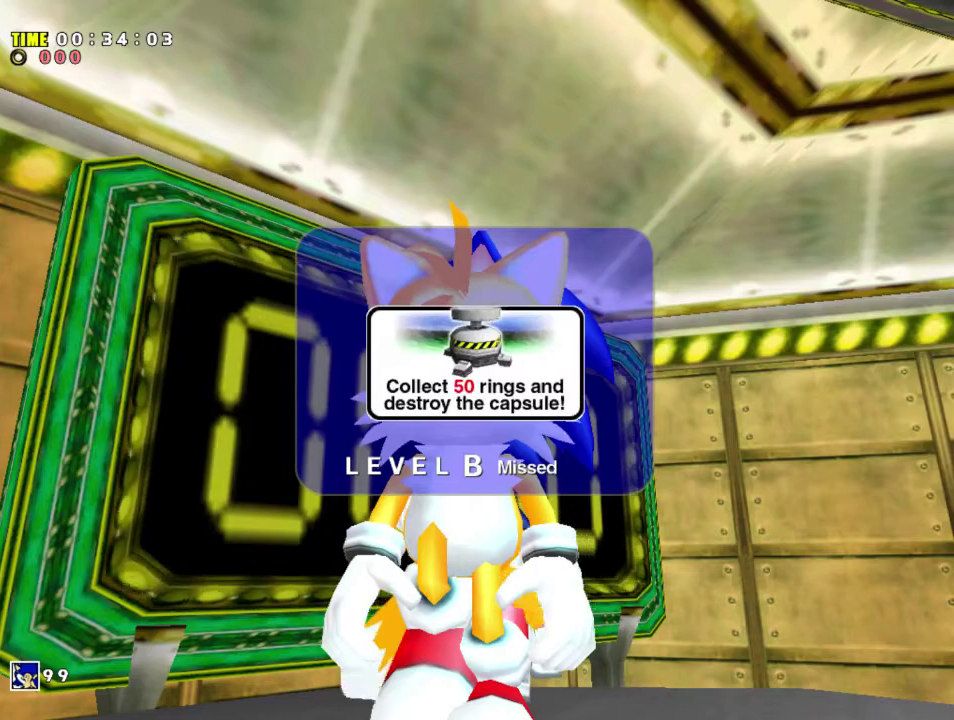
{"dt_ms": 500, "buttons": [], "left_stick": "center", "events": [[66, "START", "down"], [233, "START", "up"], [300, "START", "down"], [433, "START", "up"]]}